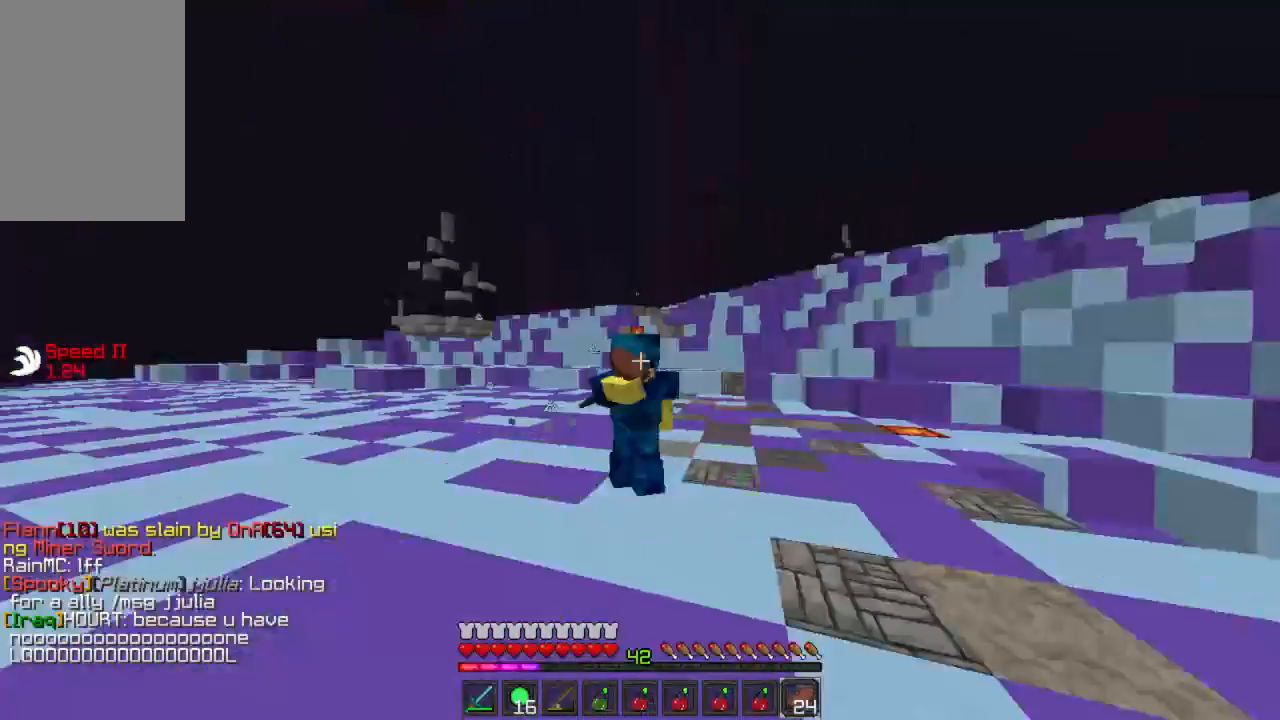
Gameplay with keyboard and mouse; each line is a JSON object with the keys and mouse buttons held at the frame after it. "events" lists presses ("down") and releases ("up") of "a", "d", "s", "w", "mouse_left" and "mouse_right" between this image and that frame as [ms after this image, input, new state], when the widget could be followed in between. "mouse_left", "mouse_right" = the "left", "right" buttons of the "mouse" list. No other keys are recorded. Fast repeated clicks can show as one long hold. Mouse movement is not recorded.
{"keys": ["w"], "mouse": [], "events": [[22, "mouse_left", "up"], [89, "mouse_left", "down"], [133, "a", "up"], [133, "mouse_left", "up"], [178, "mouse_left", "down"], [356, "mouse_left", "up"], [400, "mouse_left", "down"], [467, "mouse_left", "up"]]}
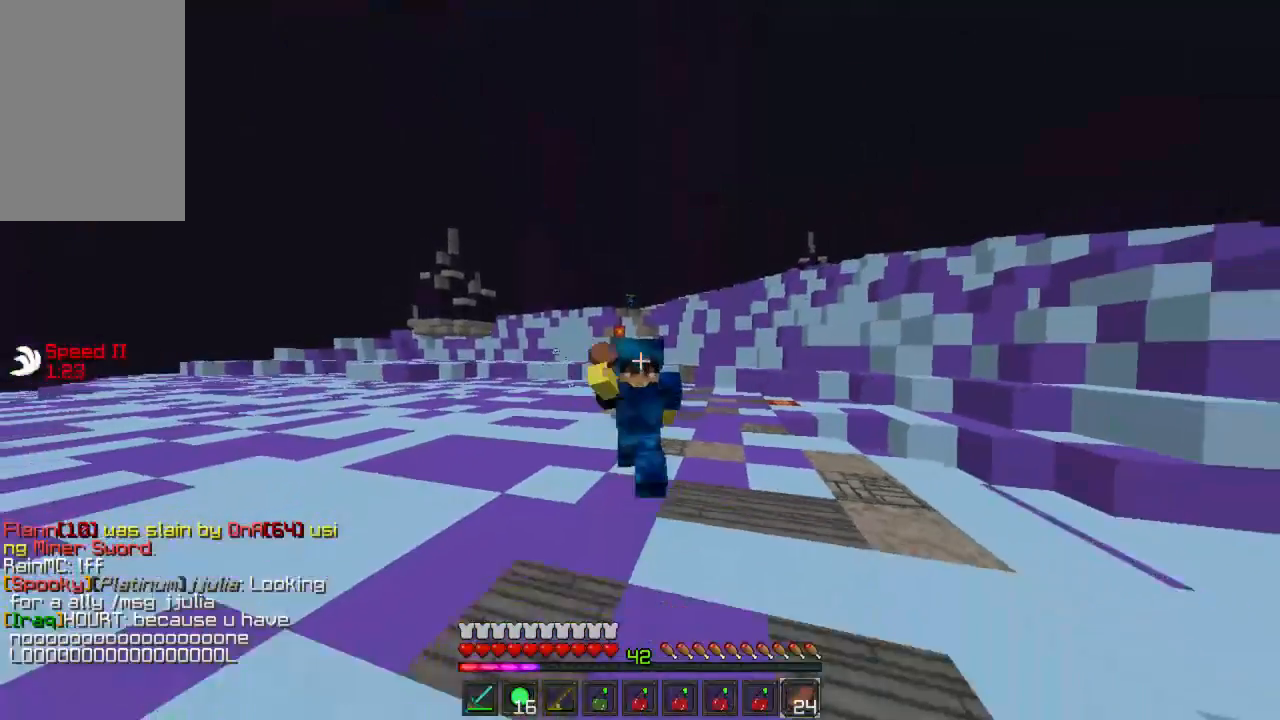
{"keys": ["d", "w"], "mouse": [], "events": [[289, "d", "down"]]}
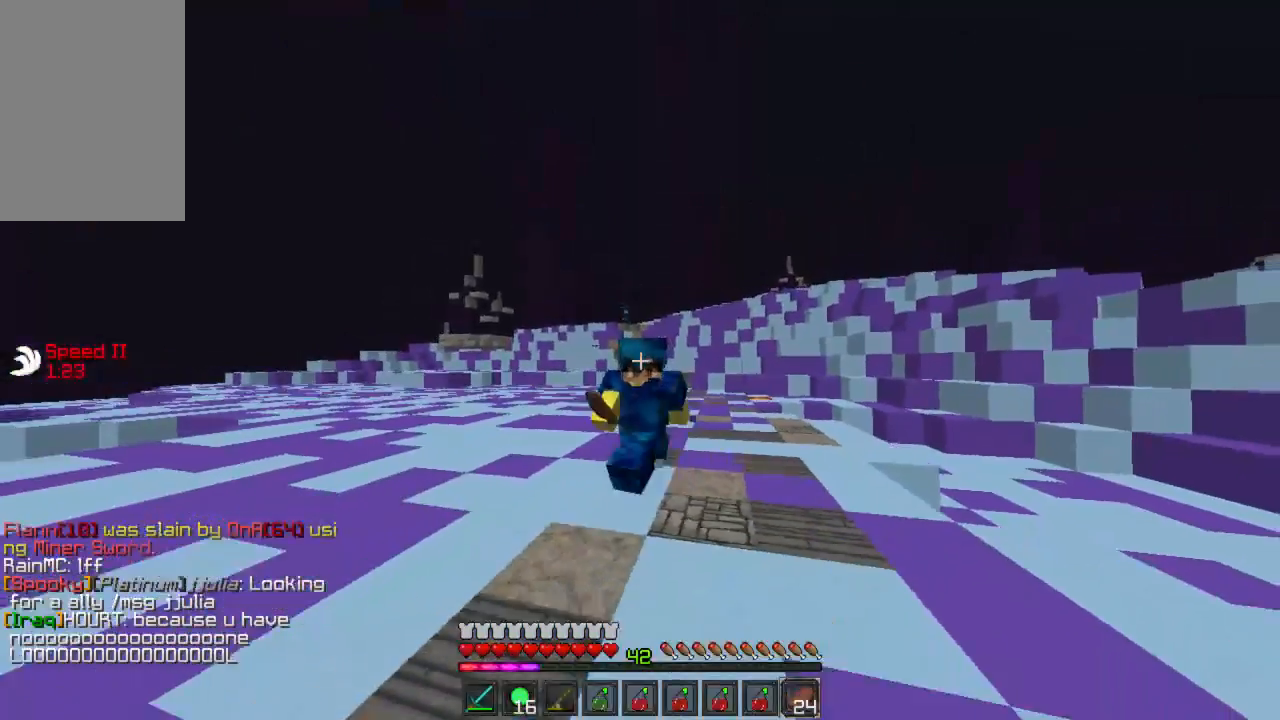
{"keys": ["a", "w"], "mouse": [], "events": [[67, "a", "down"], [67, "d", "up"], [178, "a", "up"], [244, "d", "down"], [356, "a", "down"], [378, "d", "up"]]}
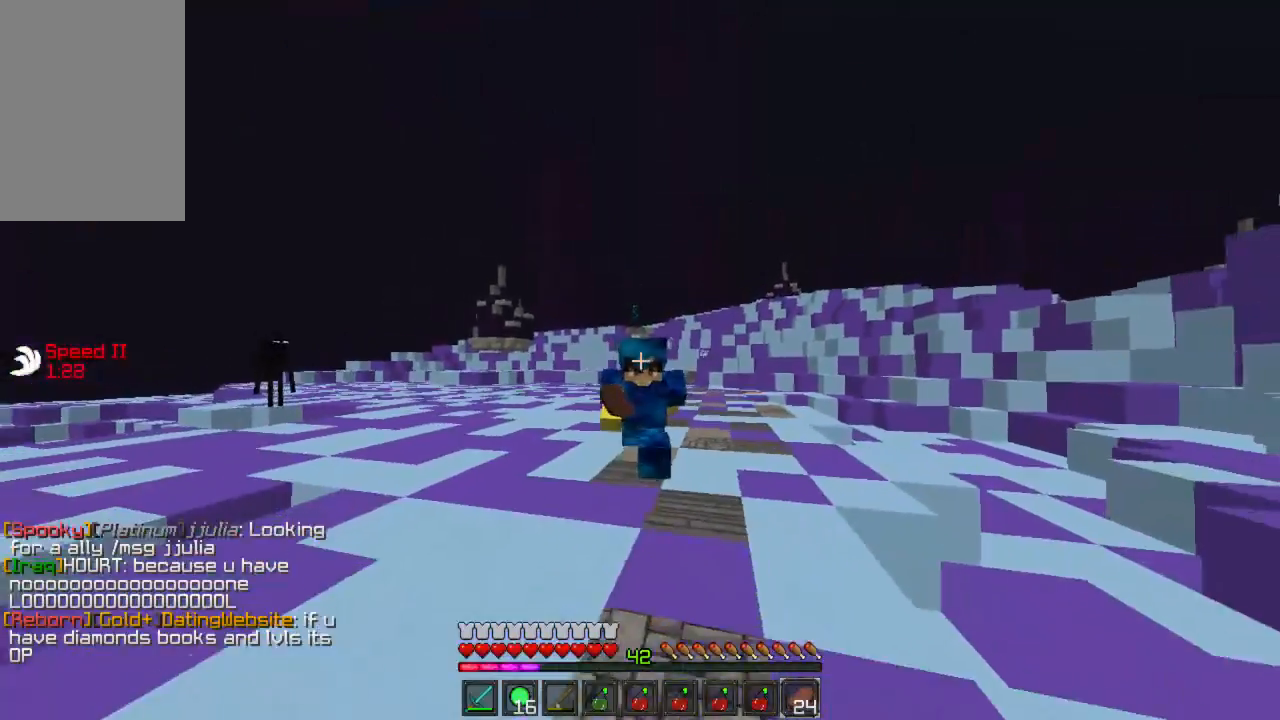
{"keys": ["w"], "mouse": ["left"], "events": [[89, "a", "up"], [222, "mouse_left", "down"], [267, "mouse_left", "up"], [333, "mouse_left", "down"], [400, "mouse_left", "up"], [467, "mouse_left", "down"]]}
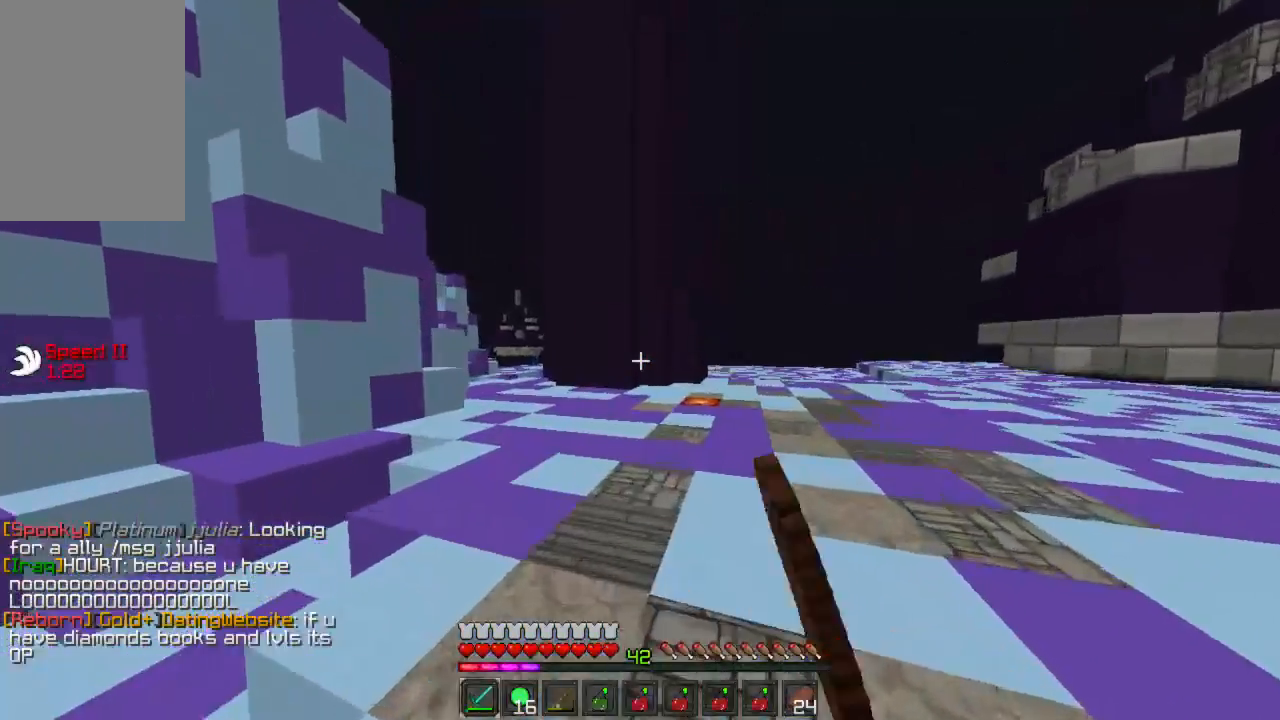
{"keys": ["w"], "mouse": ["left"], "events": [[44, "mouse_left", "up"], [67, "mouse_left", "down"], [111, "mouse_left", "up"], [156, "mouse_left", "down"], [200, "a", "down"], [222, "mouse_left", "up"], [400, "a", "up"], [400, "mouse_left", "down"], [444, "mouse_left", "up"], [489, "mouse_left", "down"]]}
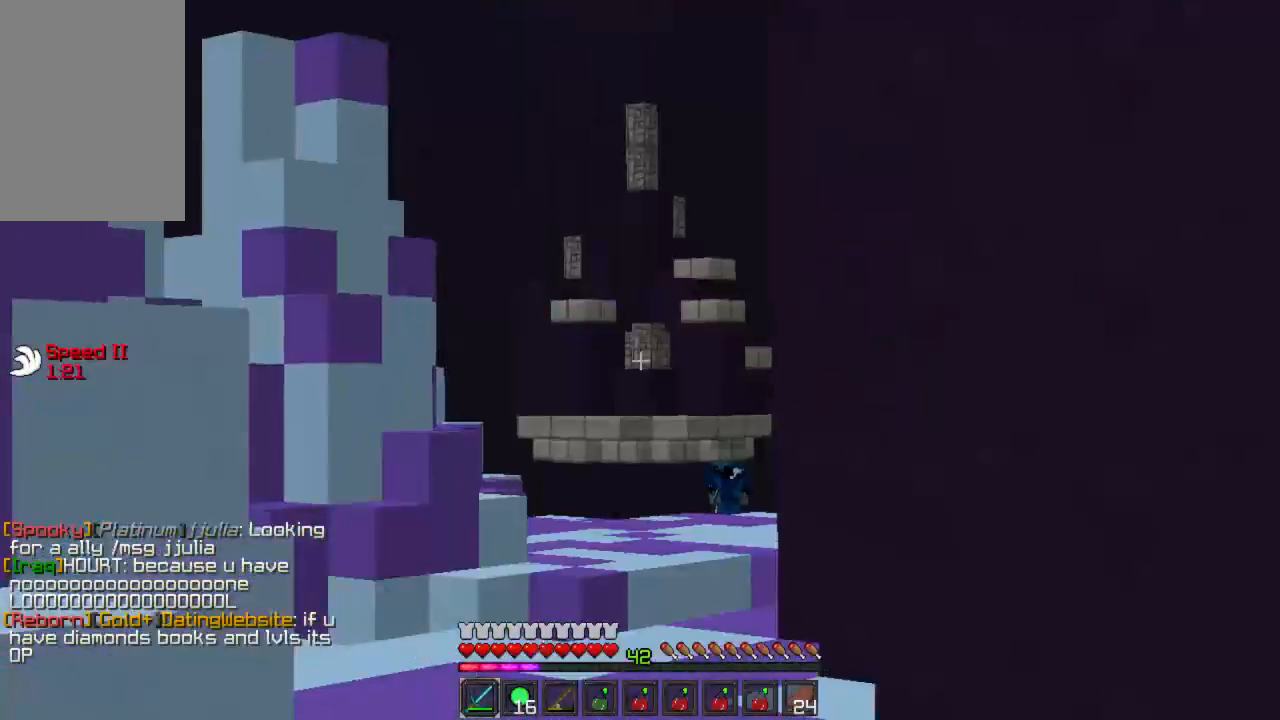
{"keys": ["w"], "mouse": [], "events": [[45, "mouse_left", "up"], [111, "mouse_left", "down"], [178, "mouse_left", "up"], [222, "mouse_left", "down"], [289, "mouse_left", "up"], [356, "mouse_left", "down"], [378, "mouse_left", "up"]]}
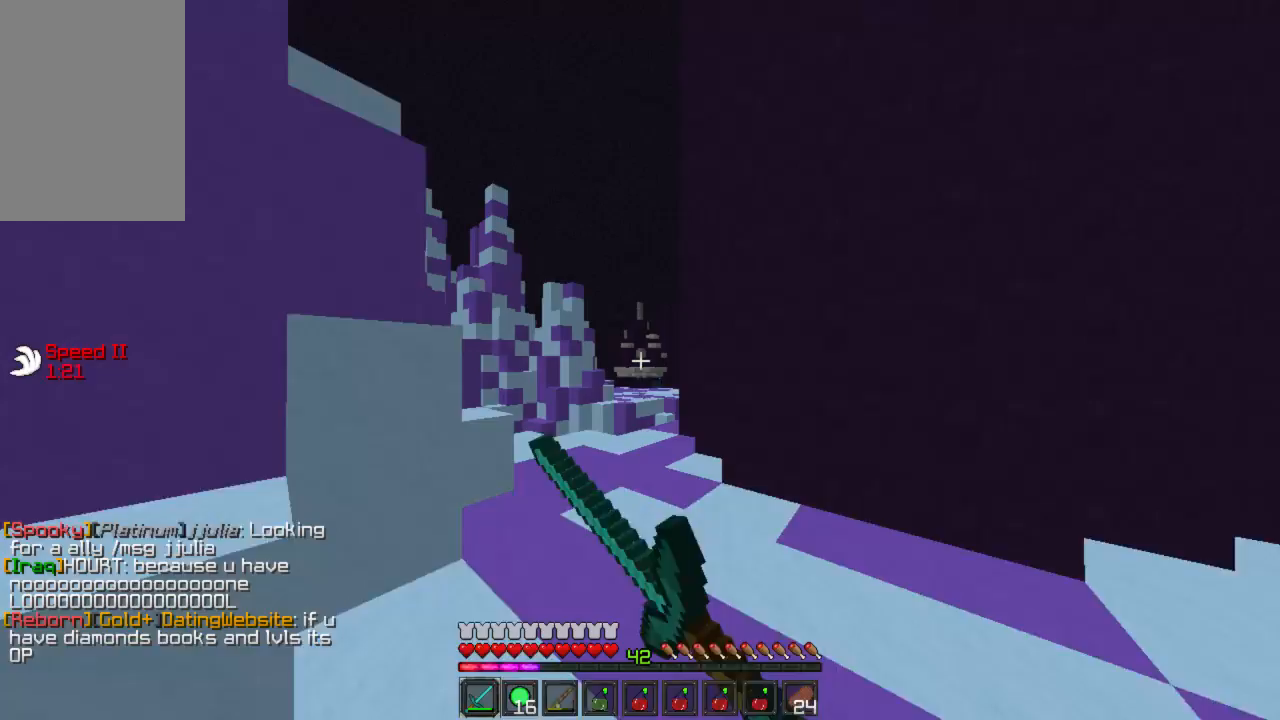
{"keys": [], "mouse": [], "events": [[333, "w", "up"]]}
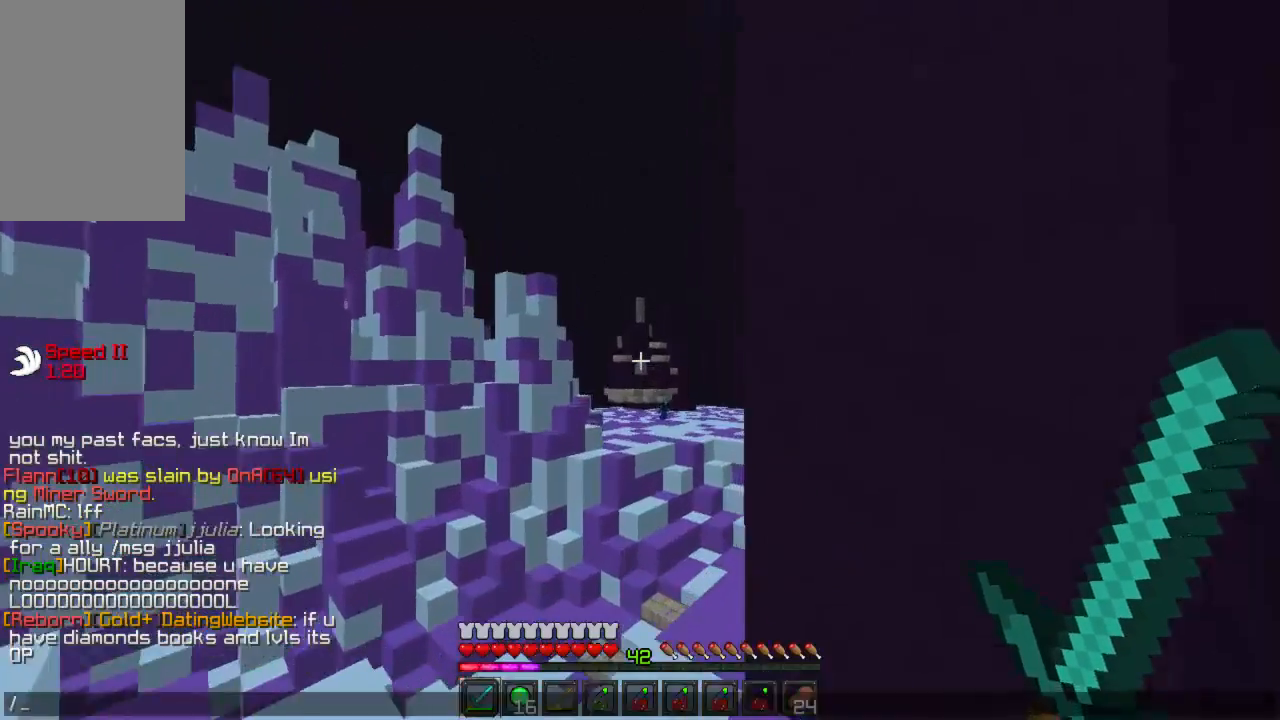
{"keys": [], "mouse": [], "events": []}
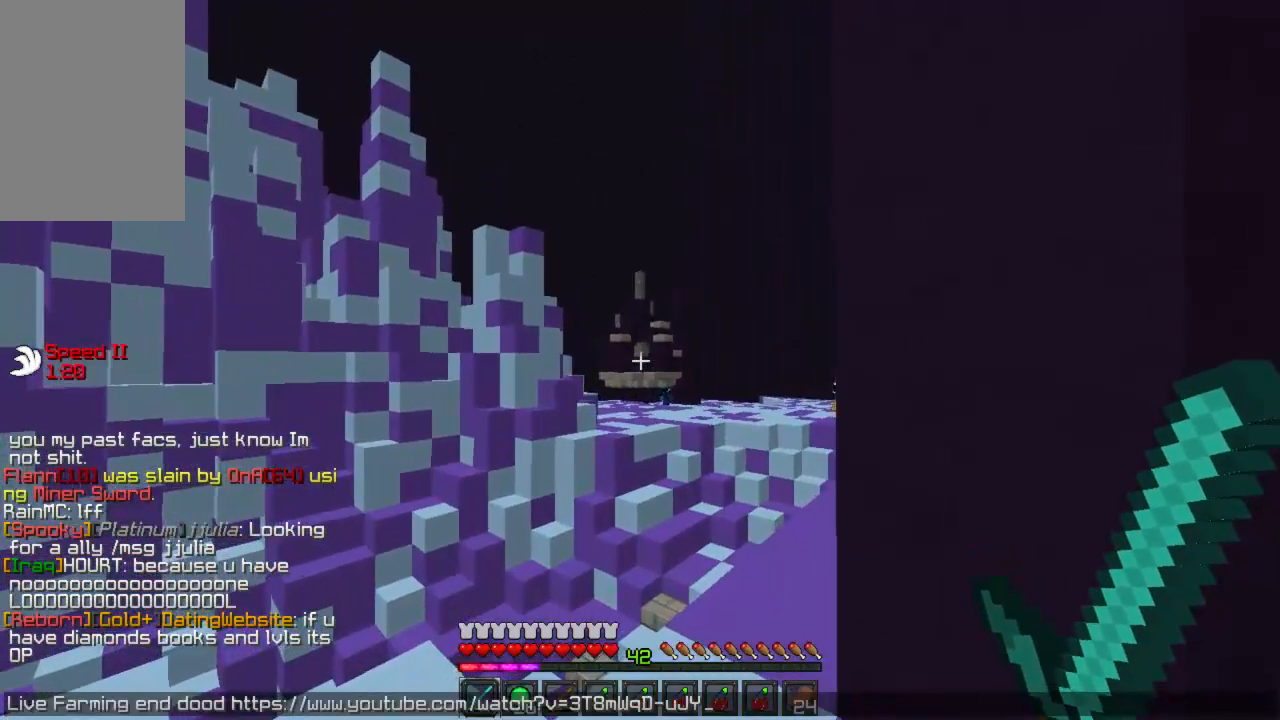
{"keys": [], "mouse": [], "events": [[289, "a", "down"], [311, "w", "down"], [422, "w", "up"], [444, "a", "up"]]}
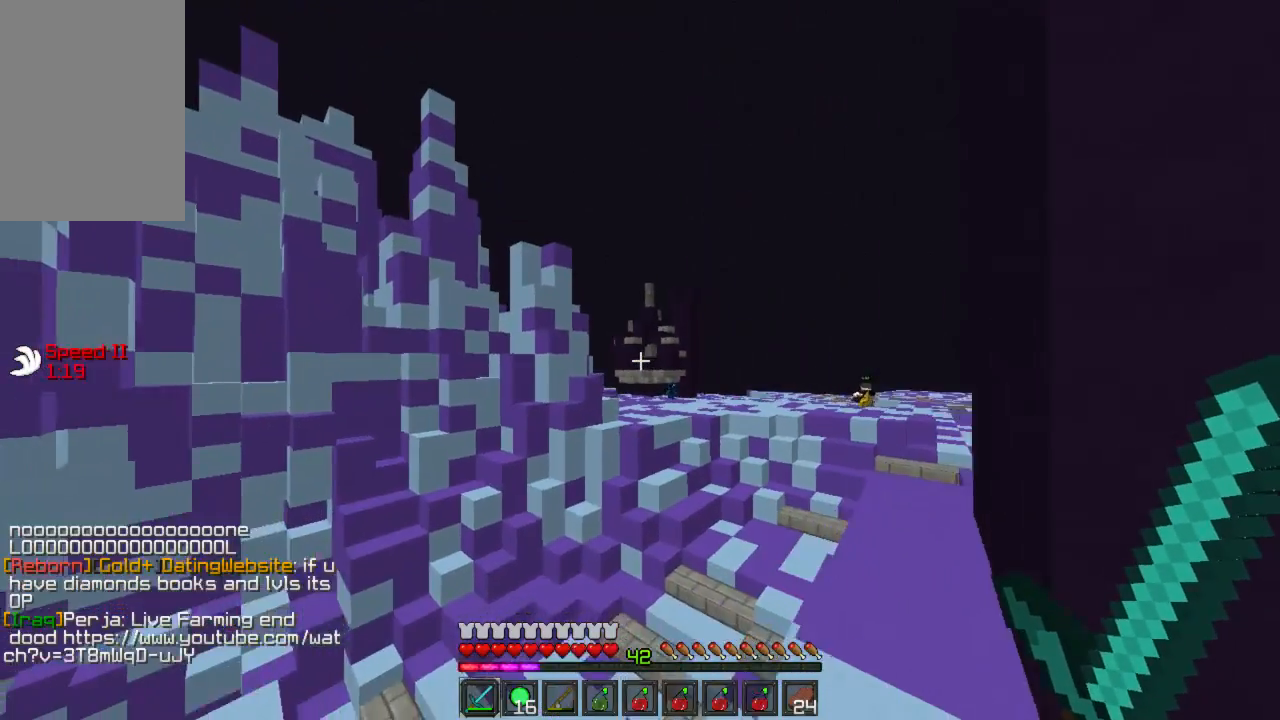
{"keys": ["w"], "mouse": [], "events": [[67, "w", "down"], [222, "d", "down"], [311, "d", "up"], [356, "mouse_left", "down"], [400, "mouse_left", "up"]]}
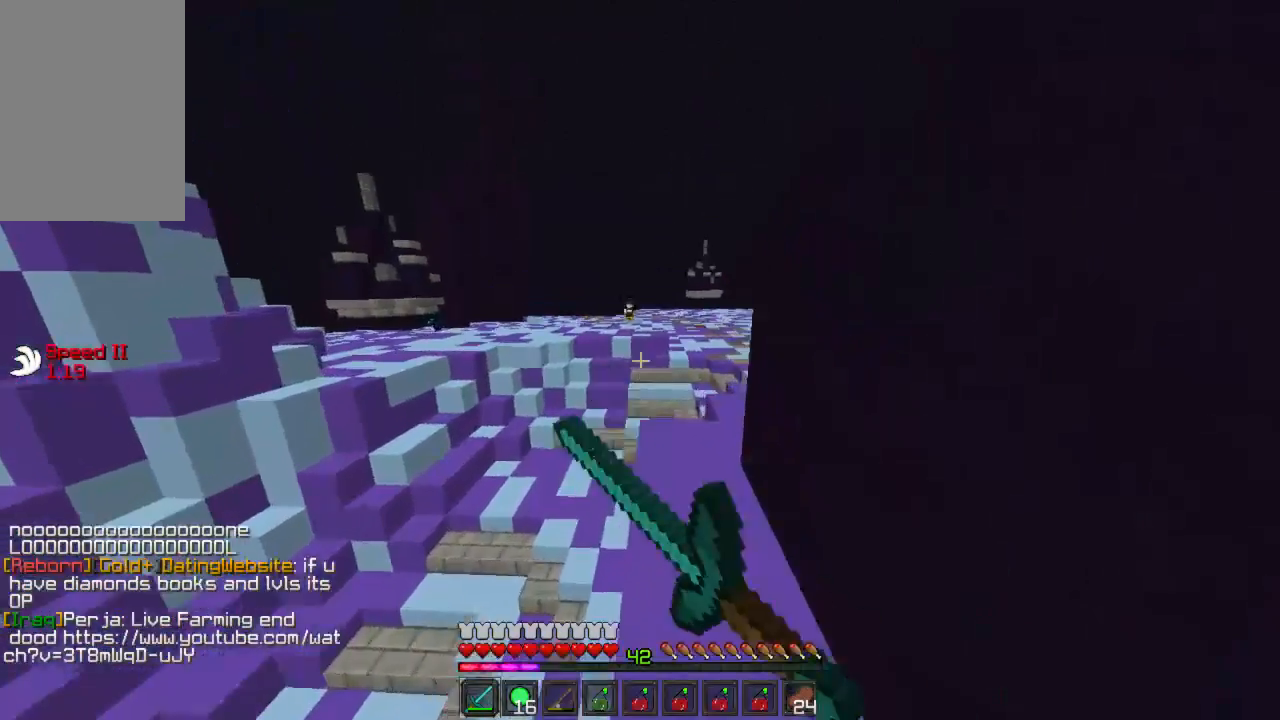
{"keys": ["d", "w"], "mouse": [], "events": [[89, "mouse_left", "down"], [133, "mouse_left", "up"], [222, "mouse_left", "down"], [267, "mouse_left", "up"], [333, "mouse_left", "down"], [378, "mouse_left", "up"], [422, "mouse_left", "down"], [489, "d", "down"], [489, "mouse_left", "up"]]}
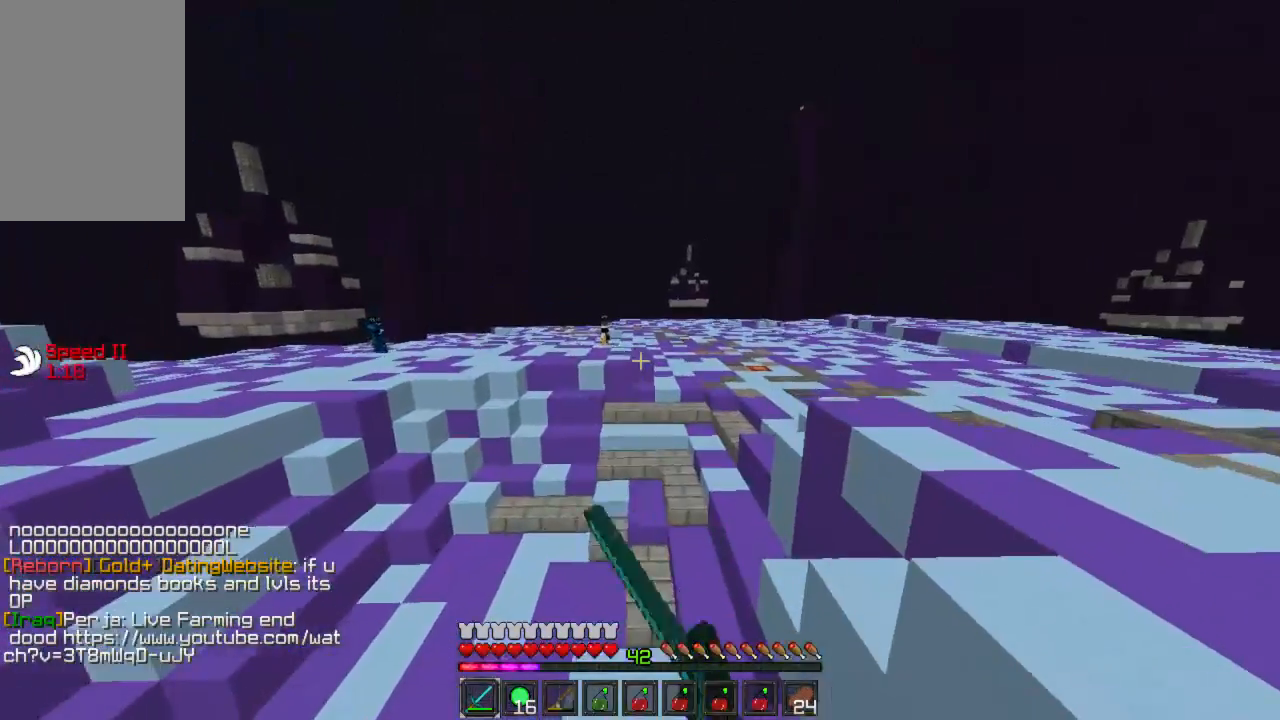
{"keys": ["w"], "mouse": [], "events": [[200, "d", "up"]]}
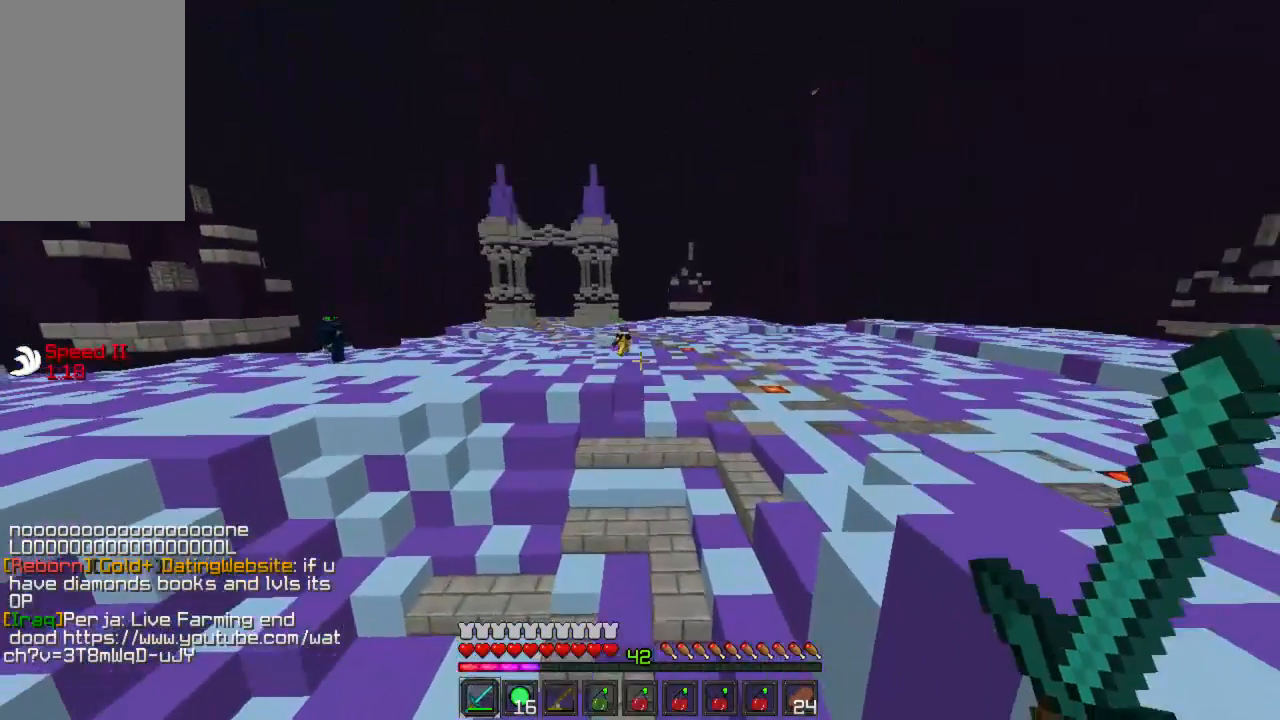
{"keys": ["w"], "mouse": ["left"], "events": [[489, "mouse_left", "down"]]}
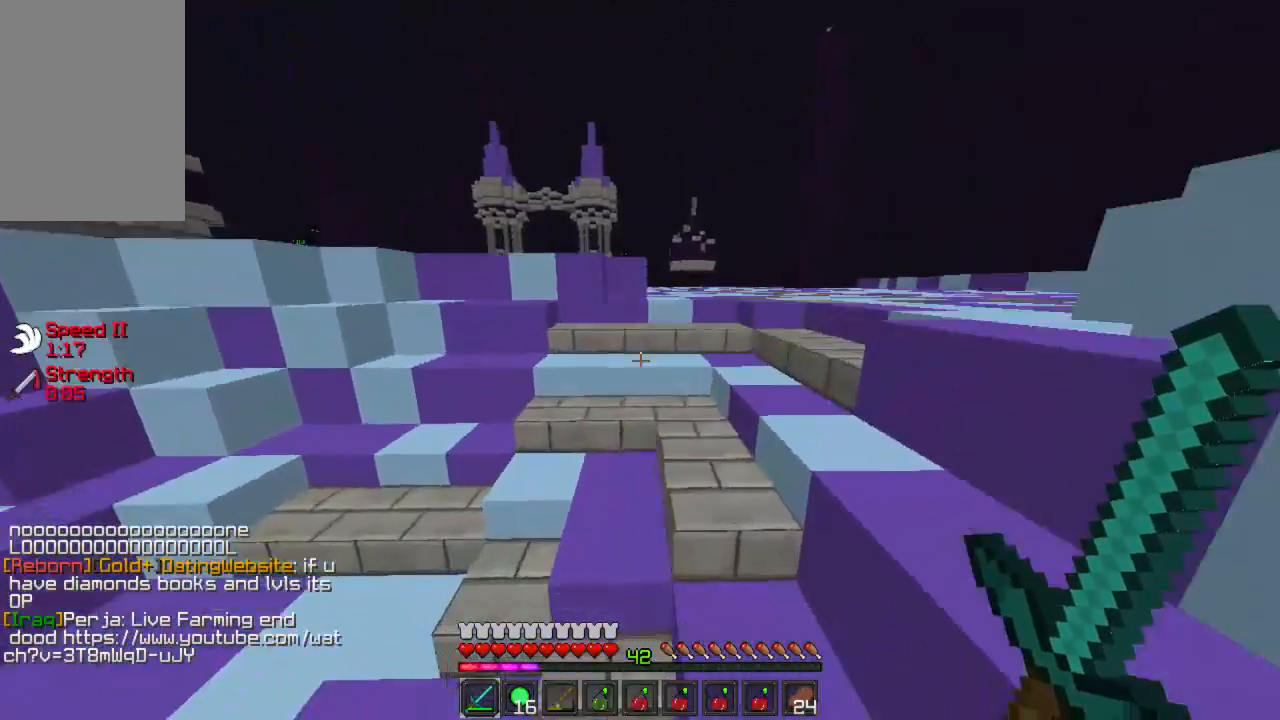
{"keys": ["w"], "mouse": [], "events": [[156, "mouse_left", "up"], [178, "mouse_left", "down"], [200, "d", "down"], [311, "mouse_left", "up"], [333, "d", "up"]]}
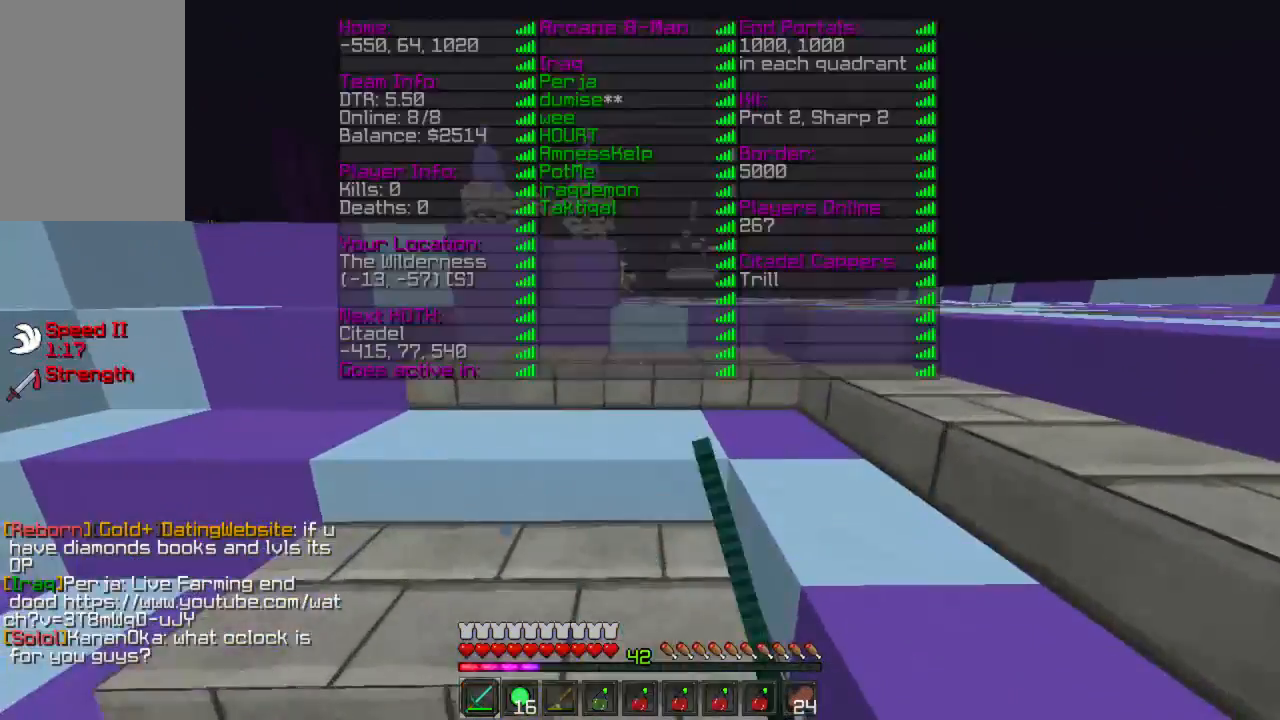
{"keys": ["w"], "mouse": [], "events": [[67, "d", "down"], [200, "d", "up"]]}
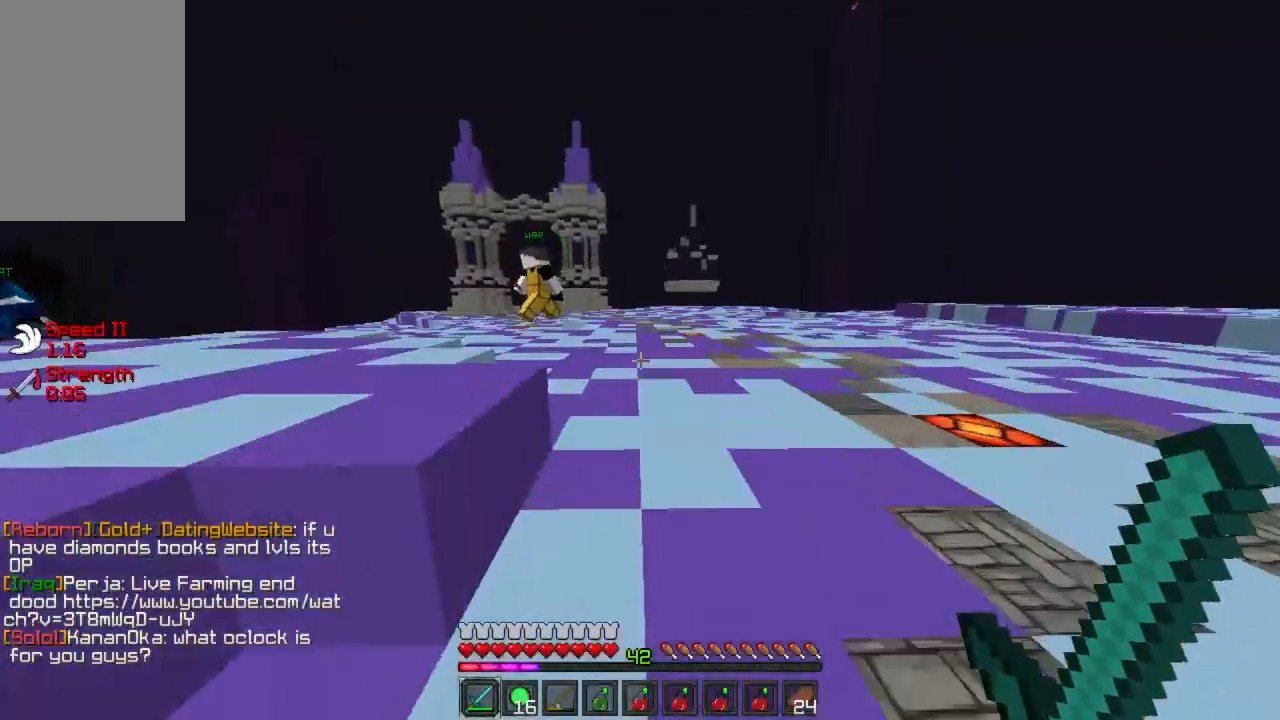
{"keys": ["w"], "mouse": [], "events": [[133, "mouse_left", "down"], [178, "mouse_left", "up"], [267, "mouse_left", "down"], [333, "mouse_left", "up"], [400, "mouse_left", "down"], [445, "mouse_left", "up"]]}
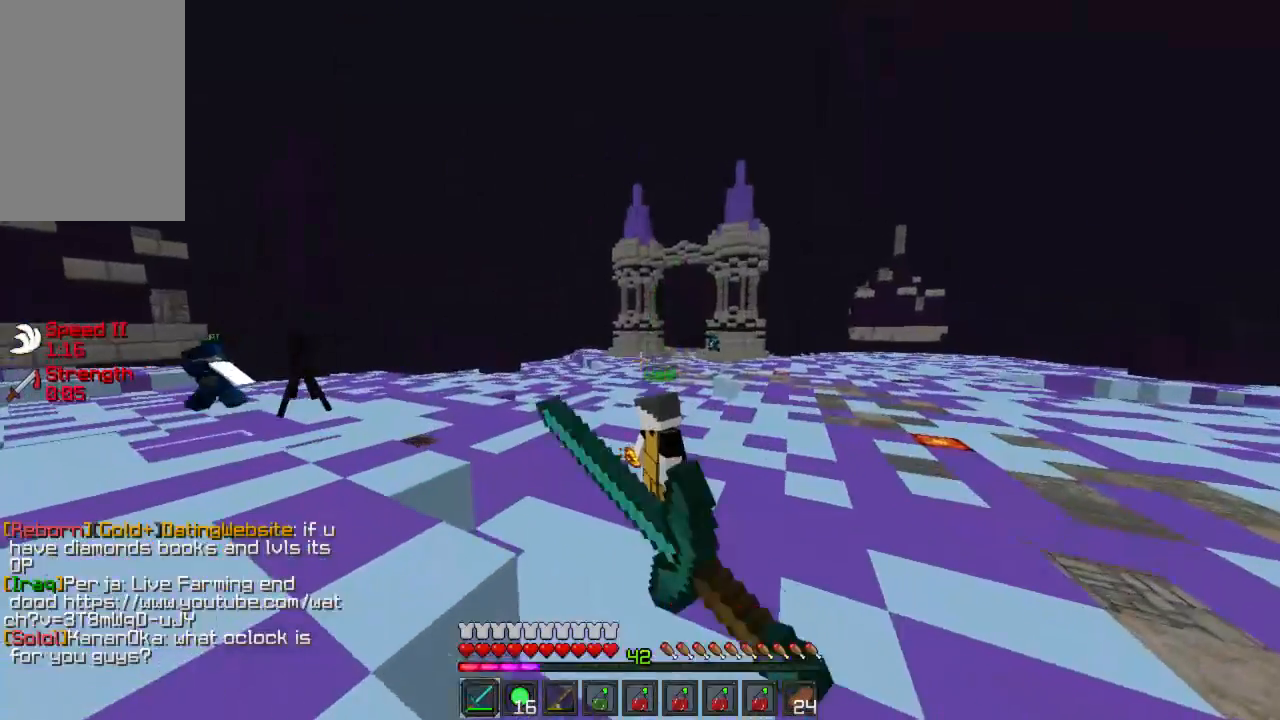
{"keys": ["w"], "mouse": ["left"], "events": [[22, "mouse_left", "down"], [67, "mouse_left", "up"], [156, "mouse_left", "down"], [200, "mouse_left", "up"], [289, "d", "down"], [356, "mouse_left", "down"], [378, "d", "up"], [400, "mouse_left", "up"], [467, "mouse_left", "down"]]}
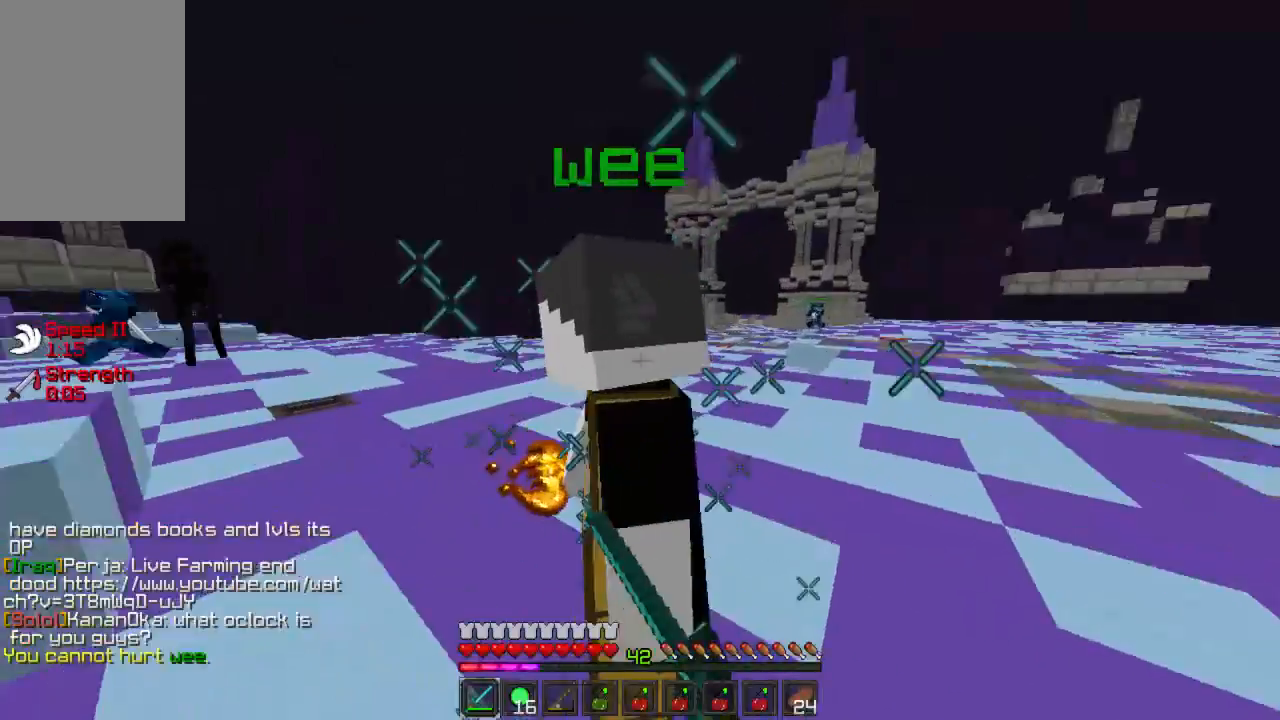
{"keys": ["w"], "mouse": [], "events": [[22, "d", "down"], [22, "mouse_left", "up"], [67, "mouse_left", "down"], [133, "mouse_left", "up"], [200, "mouse_left", "down"], [267, "mouse_left", "up"], [356, "mouse_left", "down"], [378, "mouse_left", "up"], [400, "d", "up"]]}
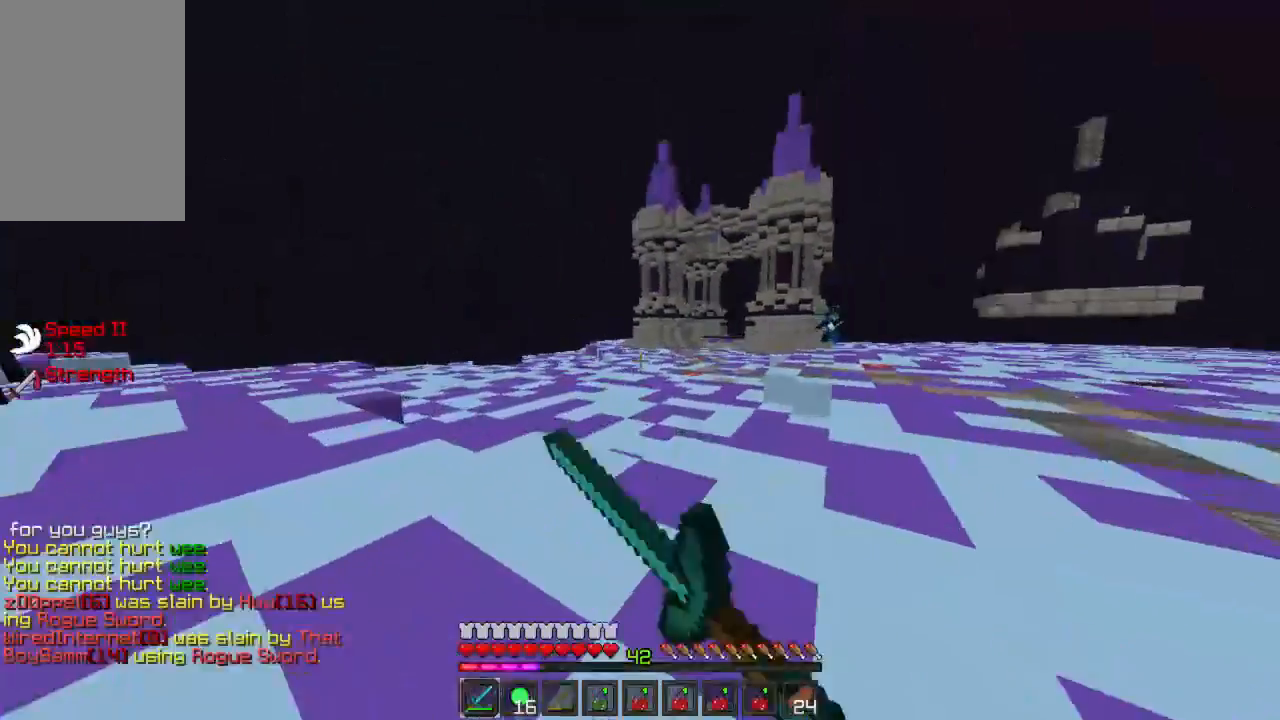
{"keys": ["a", "w"], "mouse": ["left"], "events": [[267, "d", "down"], [422, "a", "down"], [422, "d", "up"], [489, "mouse_left", "down"]]}
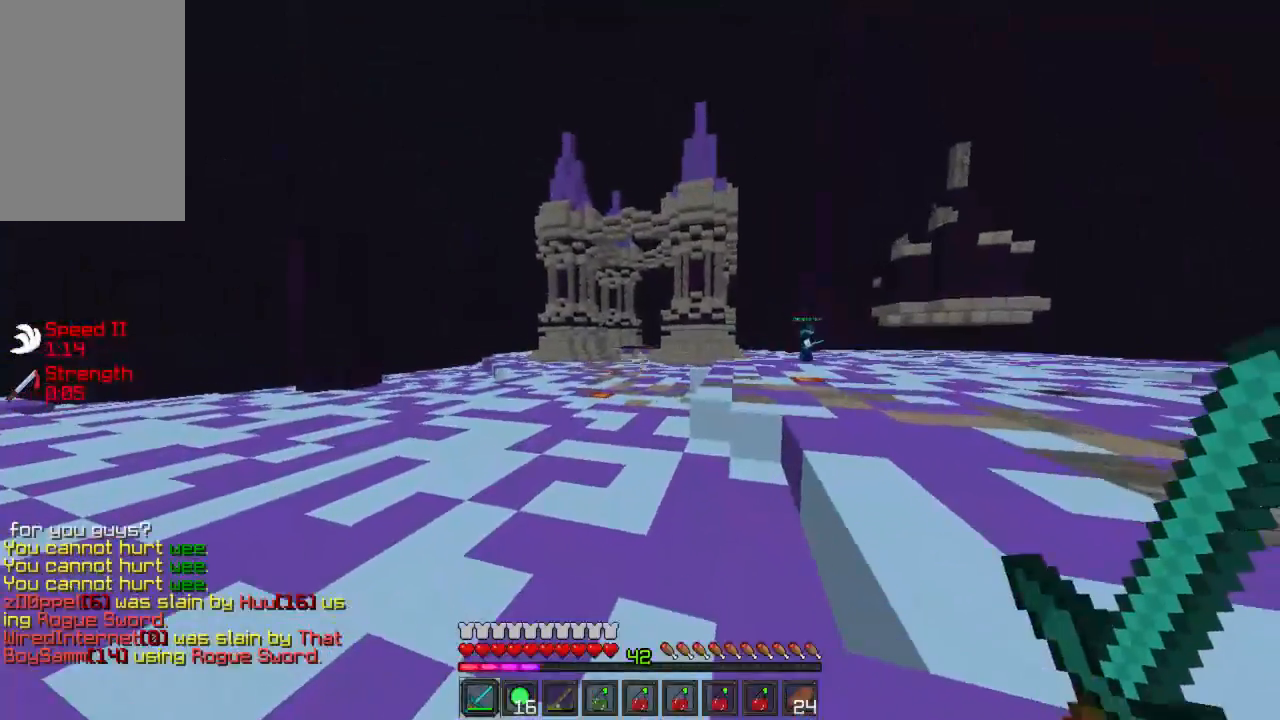
{"keys": ["a", "w"], "mouse": ["left"], "events": [[22, "mouse_left", "up"], [111, "mouse_left", "down"], [156, "a", "up"], [156, "mouse_left", "up"], [178, "a", "down"], [245, "mouse_left", "down"], [289, "mouse_left", "up"], [378, "mouse_left", "down"], [422, "mouse_left", "up"], [467, "mouse_left", "down"]]}
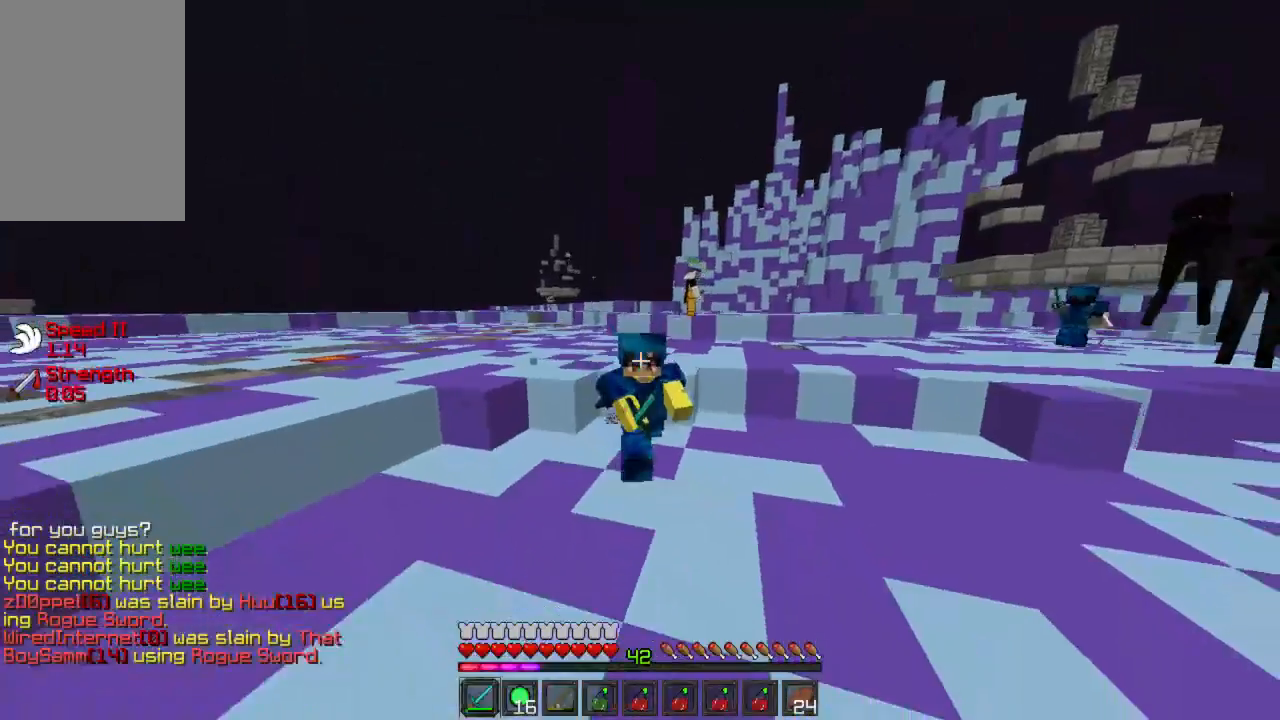
{"keys": ["a", "w"], "mouse": [], "events": [[44, "mouse_left", "up"], [111, "mouse_left", "down"], [156, "mouse_left", "up"], [200, "mouse_left", "down"], [267, "mouse_left", "up"], [311, "mouse_left", "down"], [333, "a", "up"], [356, "a", "down"], [378, "mouse_left", "up"], [444, "mouse_left", "down"], [489, "mouse_left", "up"]]}
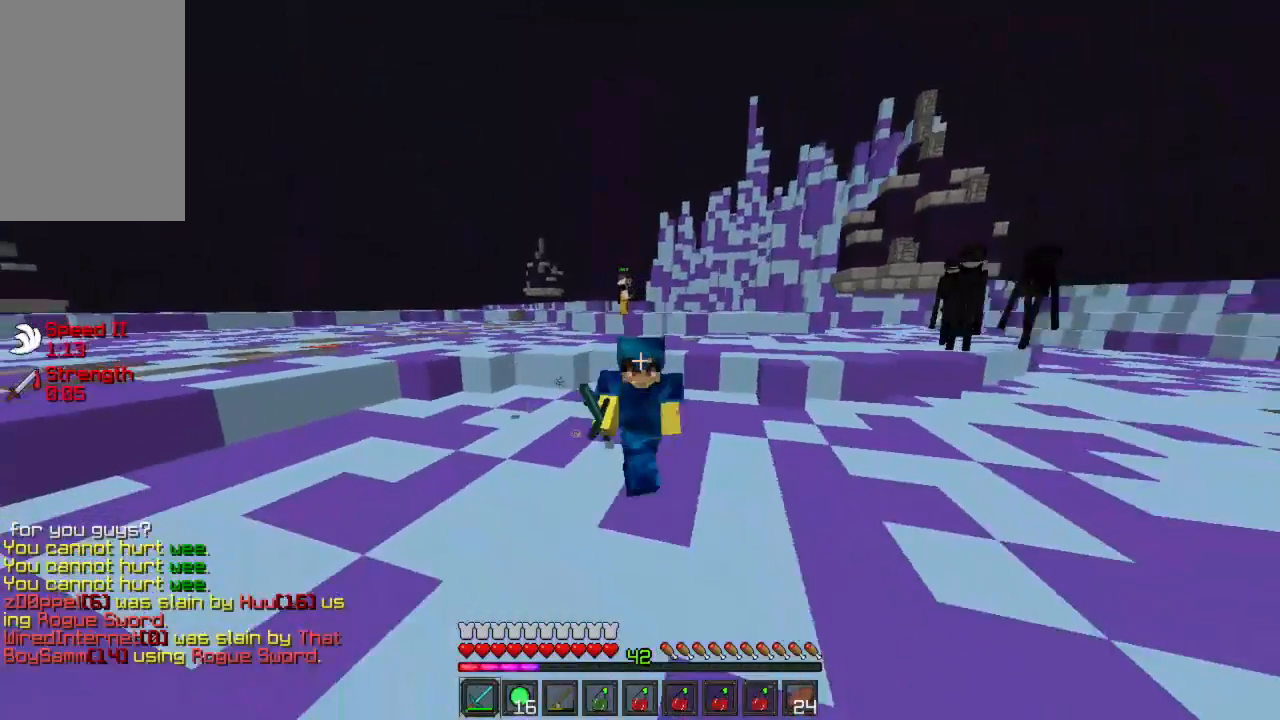
{"keys": ["a", "w"], "mouse": [], "events": [[45, "mouse_left", "down"], [111, "mouse_left", "up"], [156, "mouse_left", "down"], [222, "mouse_left", "up"], [289, "mouse_left", "down"], [289, "mouse_right", "down"], [311, "mouse_right", "up"], [356, "mouse_left", "up"]]}
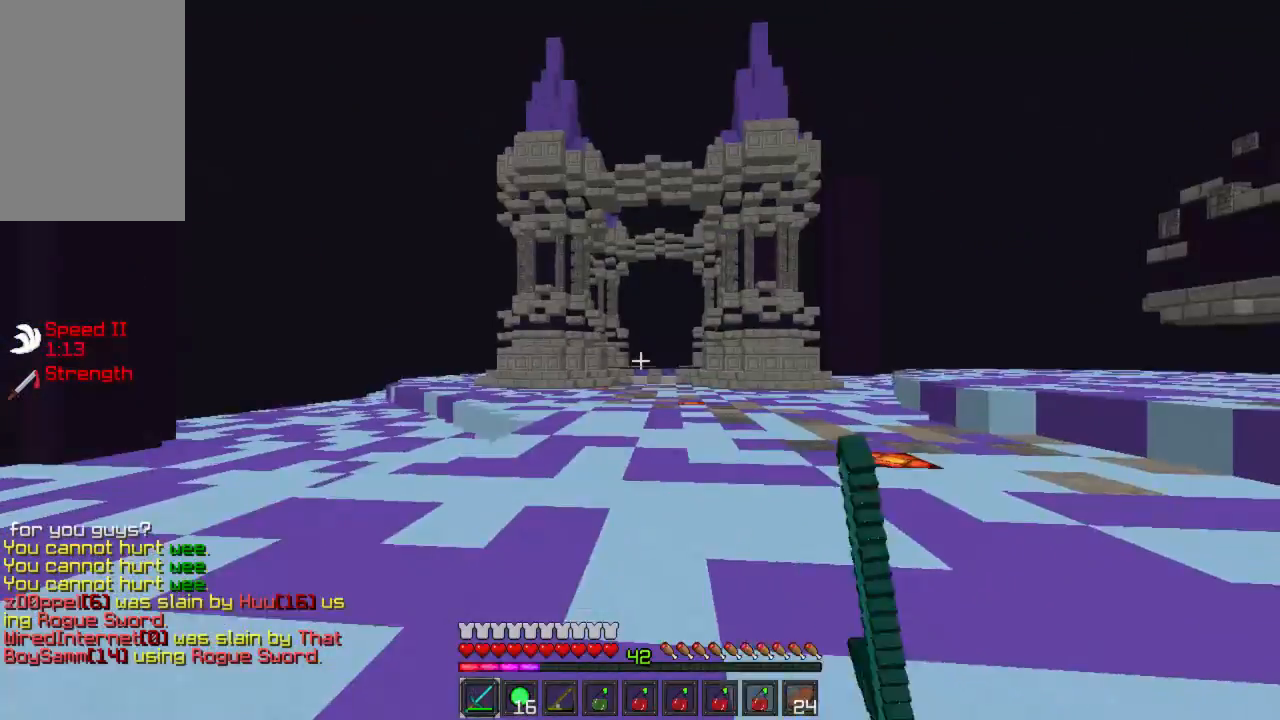
{"keys": ["w"], "mouse": [], "events": [[178, "mouse_left", "down"], [222, "mouse_left", "up"], [289, "a", "up"], [311, "mouse_left", "down"], [356, "mouse_left", "up"], [422, "mouse_left", "down"], [489, "mouse_left", "up"]]}
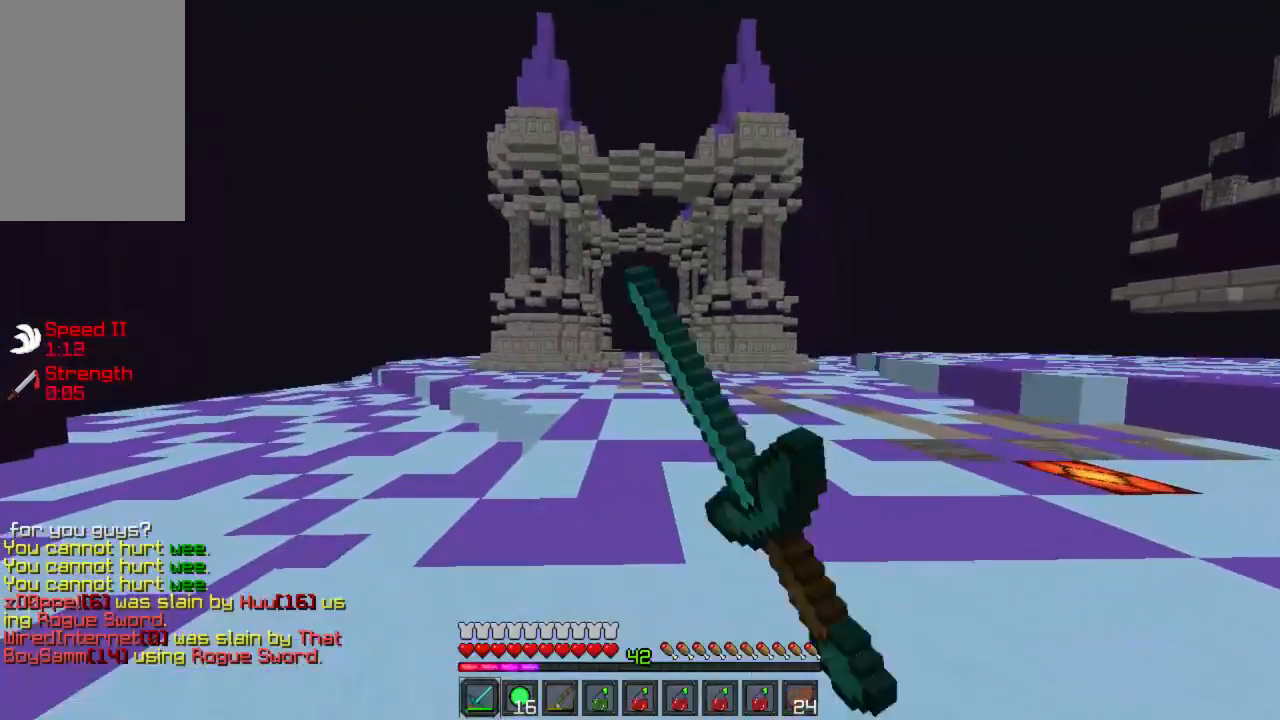
{"keys": ["w"], "mouse": [], "events": [[45, "d", "down"], [45, "mouse_left", "down"], [89, "mouse_left", "up"], [156, "mouse_left", "down"], [200, "mouse_left", "up"], [245, "mouse_left", "down"], [311, "mouse_left", "up"], [400, "d", "up"]]}
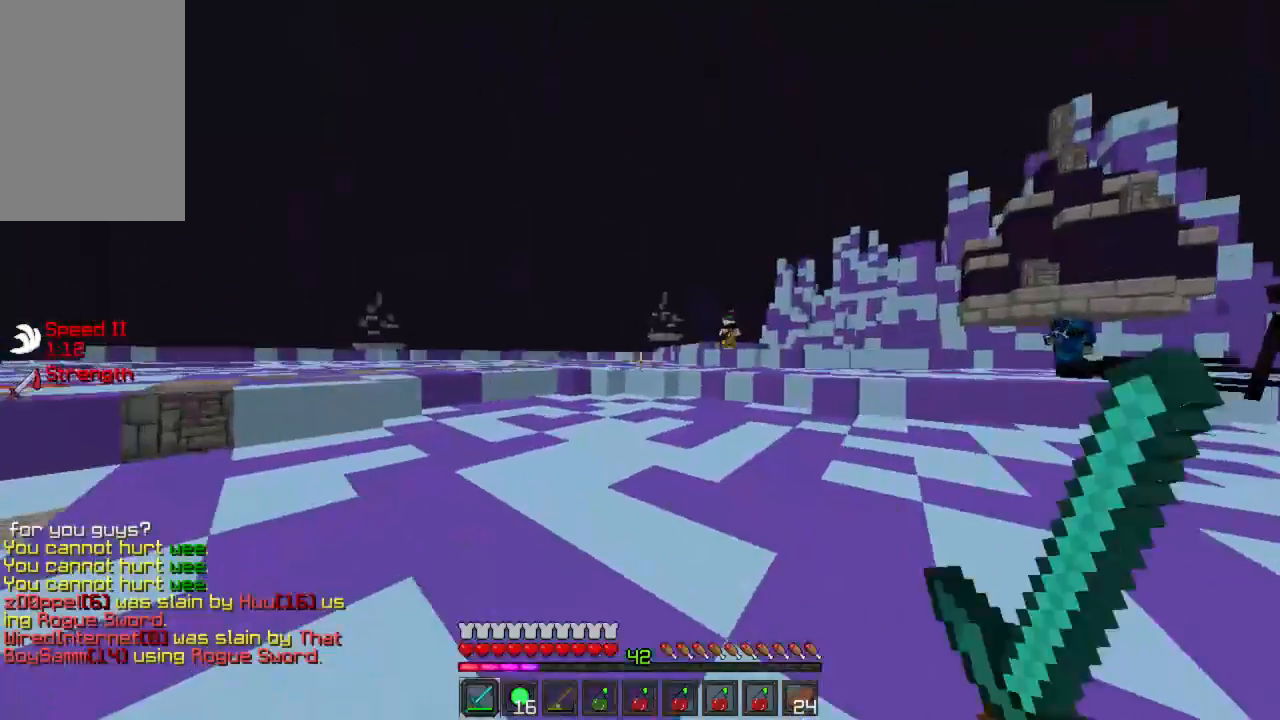
{"keys": ["w"], "mouse": [], "events": []}